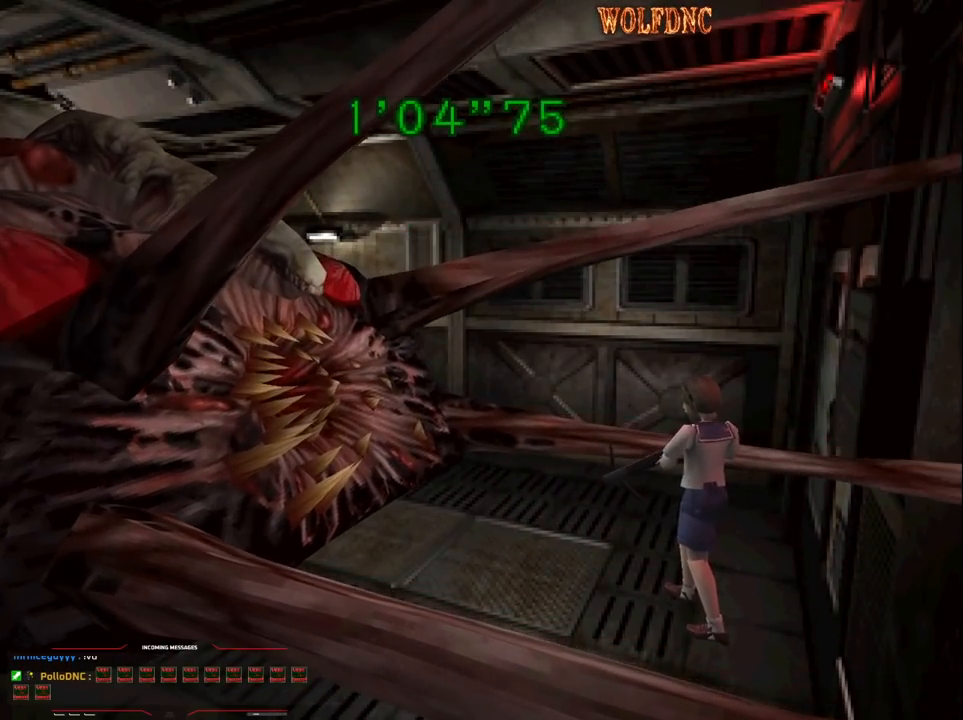
Gameplay with a controller (PlayStation layout); each line is a JSON object with the inputs held at the frame after it. "events" lists button and stick changes between this image and that frame as [ms after this image, input, new state], when the widget could be followed in between. Not read: L3 R3.
{"buttons": ["DPAD_LEFT"], "events": []}
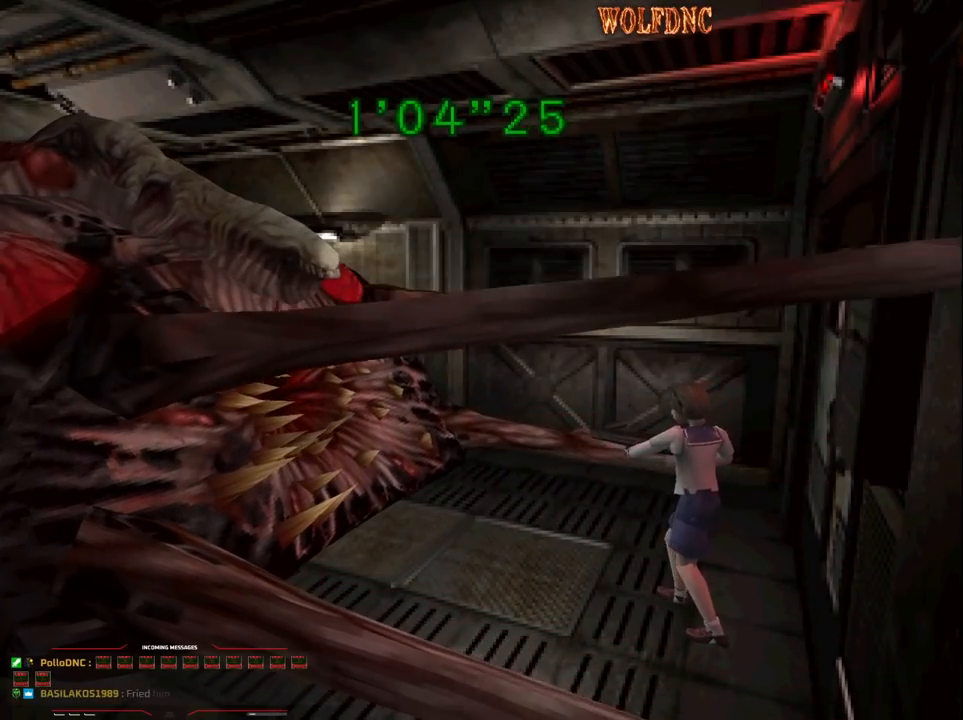
{"buttons": ["SQUARE", "DPAD_UP", "DPAD_LEFT"], "events": [[467, "DPAD_UP", "down"], [467, "SQUARE", "down"]]}
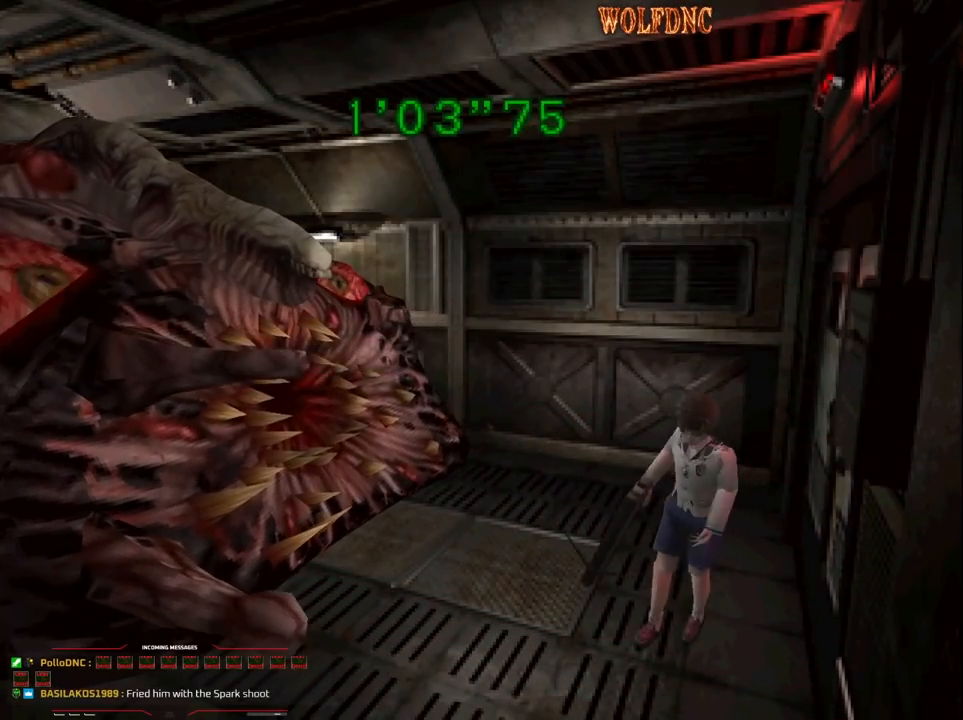
{"buttons": ["SQUARE", "DPAD_UP", "DPAD_RIGHT"], "events": [[100, "DPAD_LEFT", "up"], [383, "DPAD_RIGHT", "down"]]}
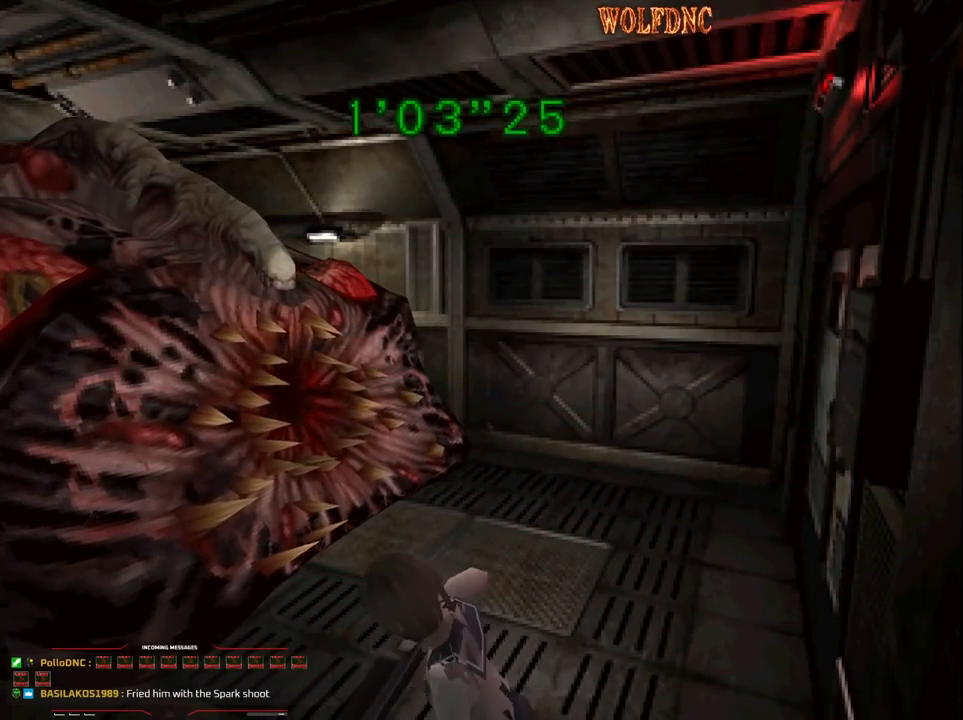
{"buttons": ["DPAD_RIGHT"], "events": [[317, "DPAD_UP", "up"], [350, "SQUARE", "up"]]}
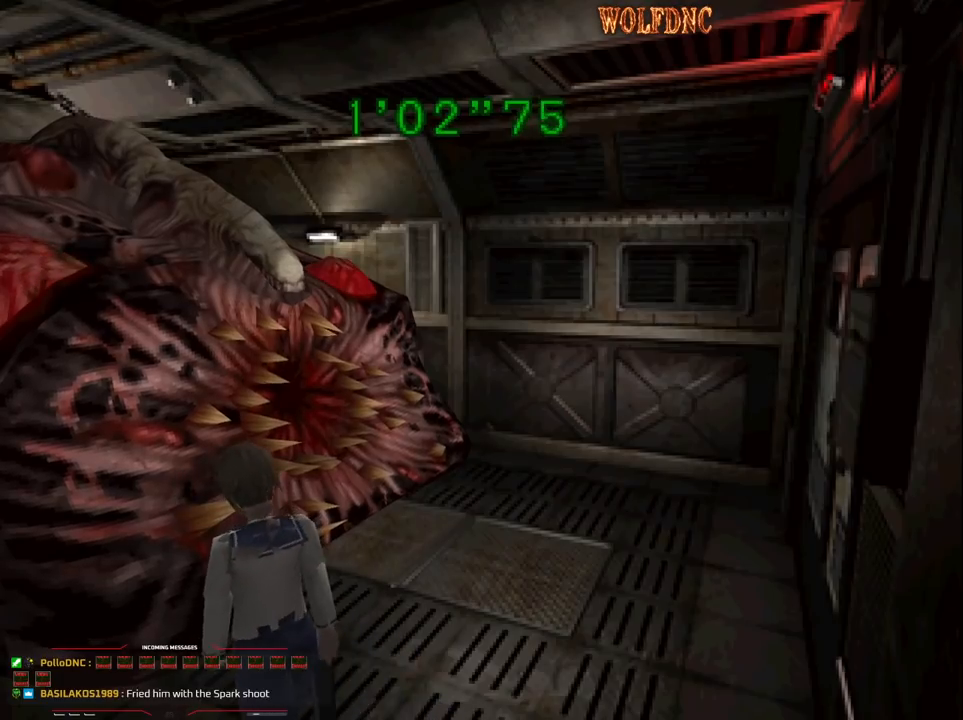
{"buttons": ["R1"], "events": [[83, "DPAD_DOWN", "down"], [183, "DPAD_DOWN", "up"], [183, "DPAD_RIGHT", "up"], [183, "R1", "down"]]}
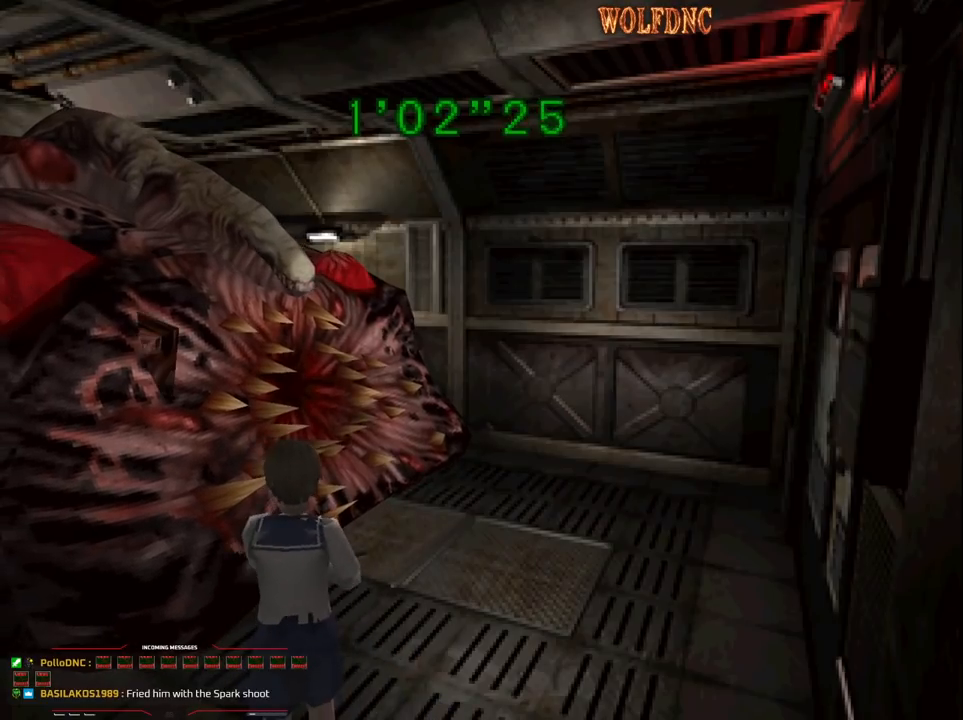
{"buttons": ["CROSS", "R1"], "events": [[300, "CROSS", "down"], [383, "CROSS", "up"], [383, "DPAD_LEFT", "down"], [417, "CROSS", "down"], [417, "DPAD_LEFT", "up"]]}
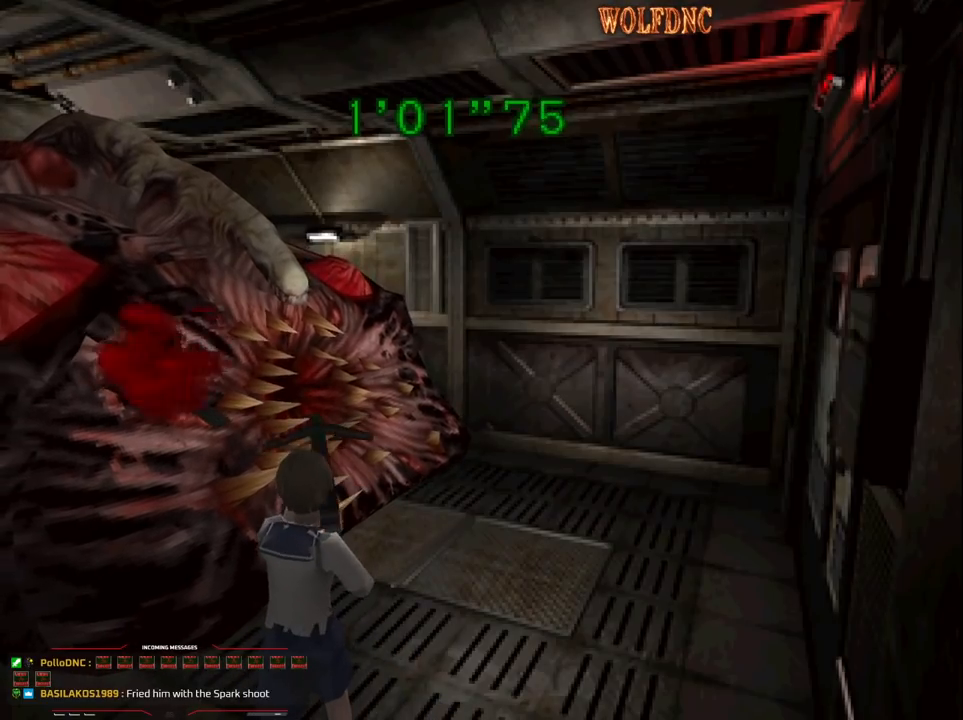
{"buttons": ["R1"], "events": [[33, "CROSS", "up"], [67, "CROSS", "down"], [117, "CROSS", "up"], [167, "CROSS", "down"], [267, "CROSS", "up"], [300, "CROSS", "down"], [350, "CROSS", "up"], [400, "CROSS", "down"], [500, "CROSS", "up"]]}
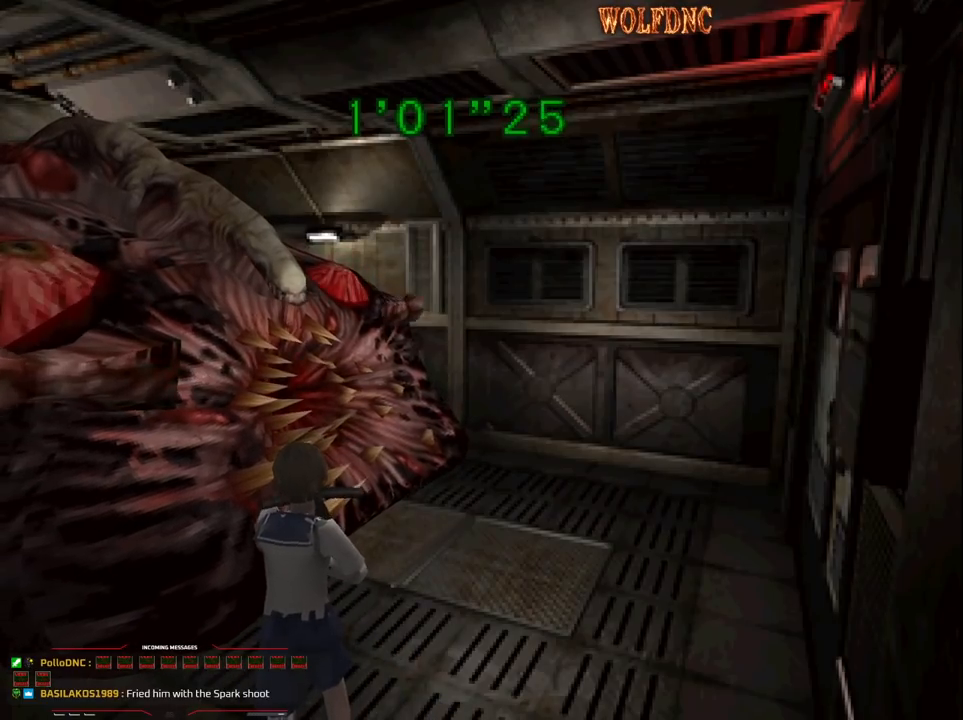
{"buttons": ["R1"], "events": [[50, "CROSS", "down"], [83, "CROSS", "up"], [133, "CROSS", "down"], [233, "CROSS", "up"], [283, "CROSS", "down"], [367, "CROSS", "up"], [417, "CROSS", "down"], [467, "CROSS", "up"]]}
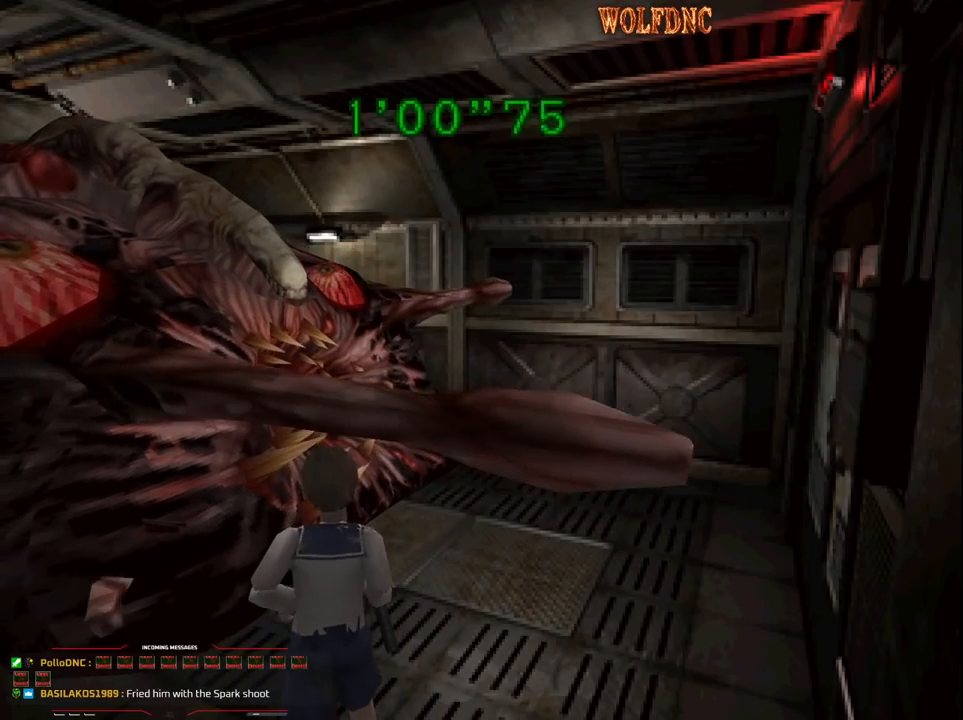
{"buttons": ["R1"], "events": [[17, "CROSS", "down"], [100, "CROSS", "up"], [150, "CROSS", "down"], [250, "CROSS", "up"], [300, "CROSS", "down"], [483, "CROSS", "up"]]}
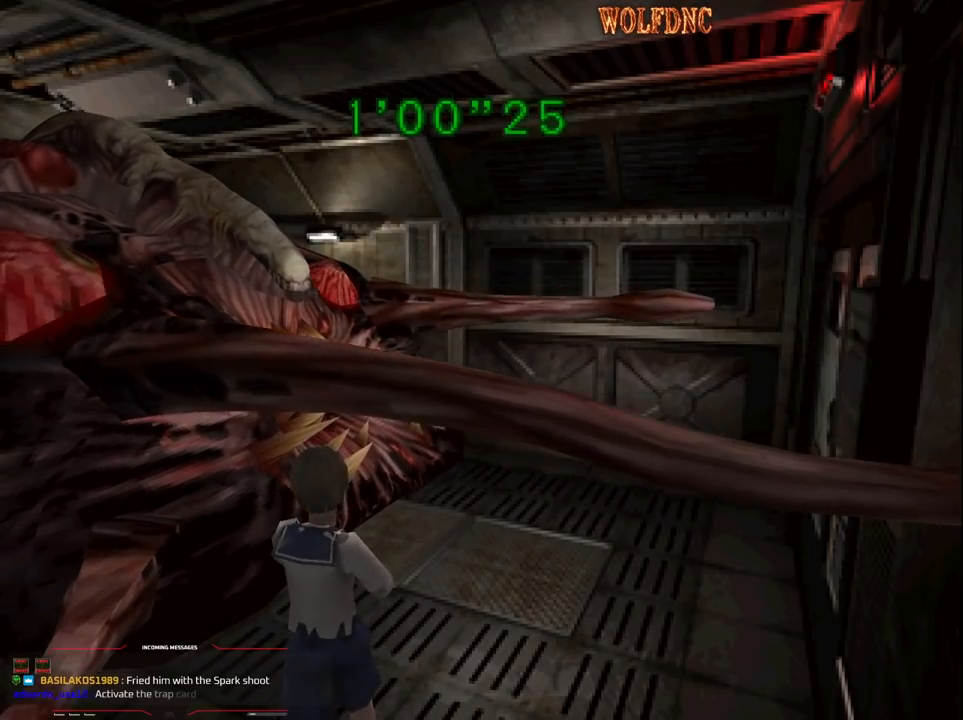
{"buttons": ["R1"], "events": [[33, "CROSS", "down"], [117, "CROSS", "up"], [167, "CROSS", "down"], [217, "CROSS", "up"], [267, "CROSS", "down"], [350, "CROSS", "up"], [400, "CROSS", "down"], [500, "CROSS", "up"]]}
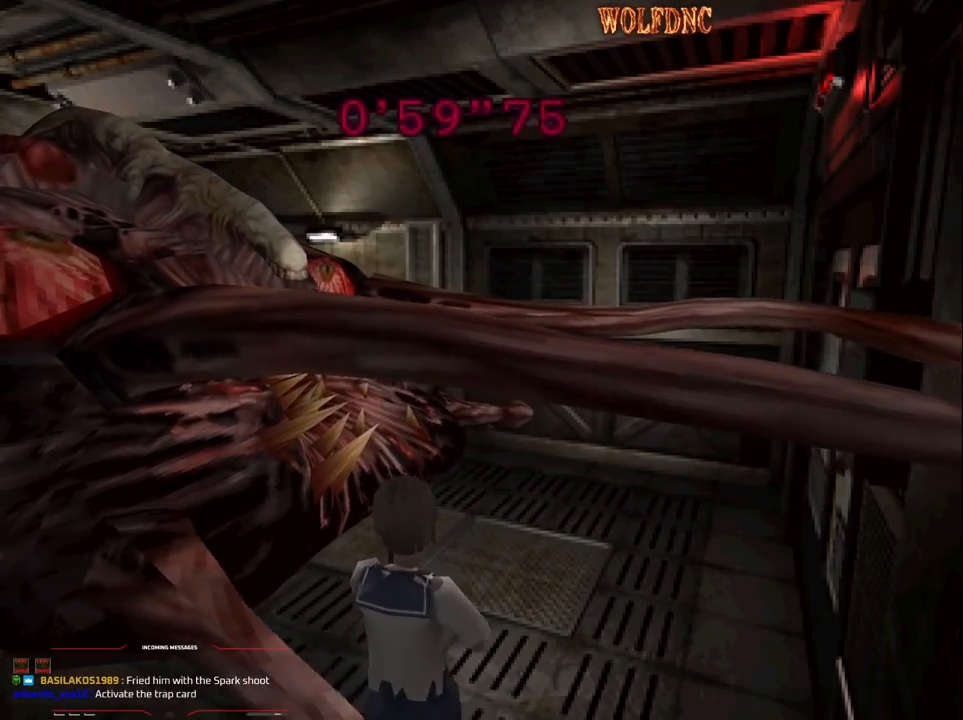
{"buttons": ["R1"], "events": [[50, "CROSS", "down"], [83, "CROSS", "up"], [183, "CROSS", "down"], [233, "CROSS", "up"], [283, "CROSS", "down"], [367, "CROSS", "up"], [417, "CROSS", "down"], [467, "CROSS", "up"]]}
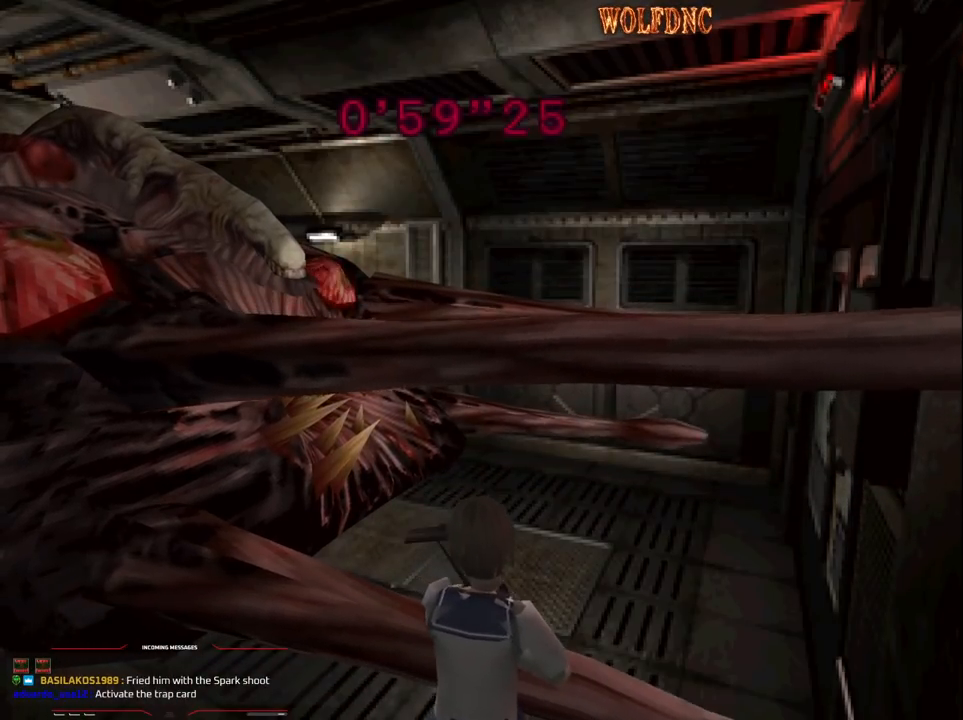
{"buttons": ["R1"], "events": [[17, "CROSS", "down"], [100, "CROSS", "up"], [150, "CROSS", "down"], [250, "CROSS", "up"], [300, "CROSS", "down"], [483, "CROSS", "up"]]}
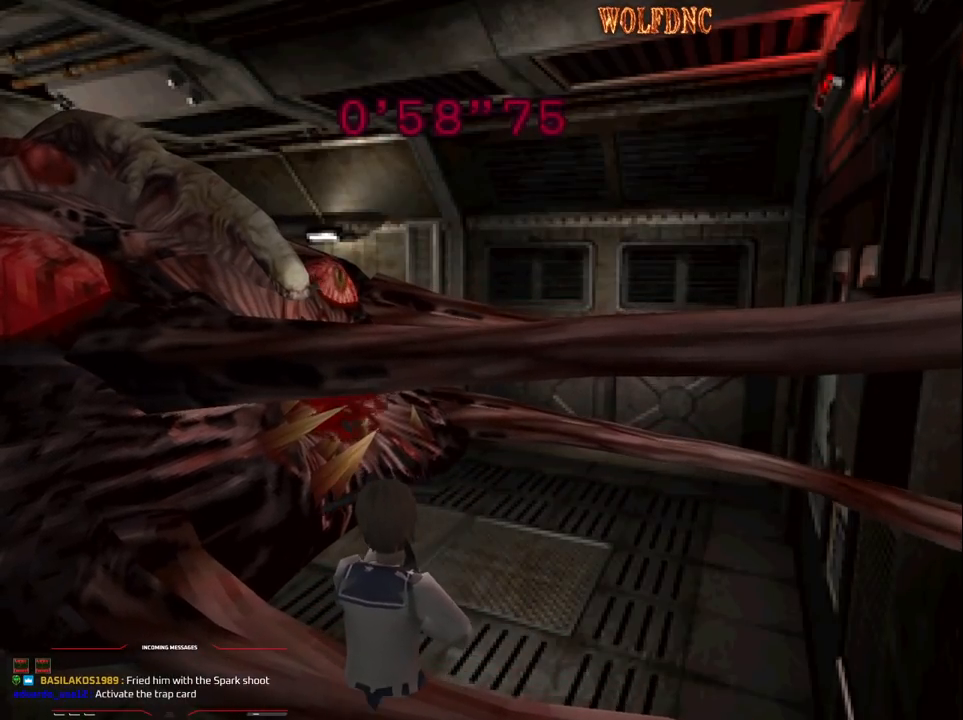
{"buttons": ["R1"], "events": [[33, "CROSS", "down"], [117, "CROSS", "up"], [167, "CROSS", "down"], [267, "CROSS", "up"], [300, "CROSS", "down"], [350, "CROSS", "up"], [400, "CROSS", "down"], [500, "CROSS", "up"]]}
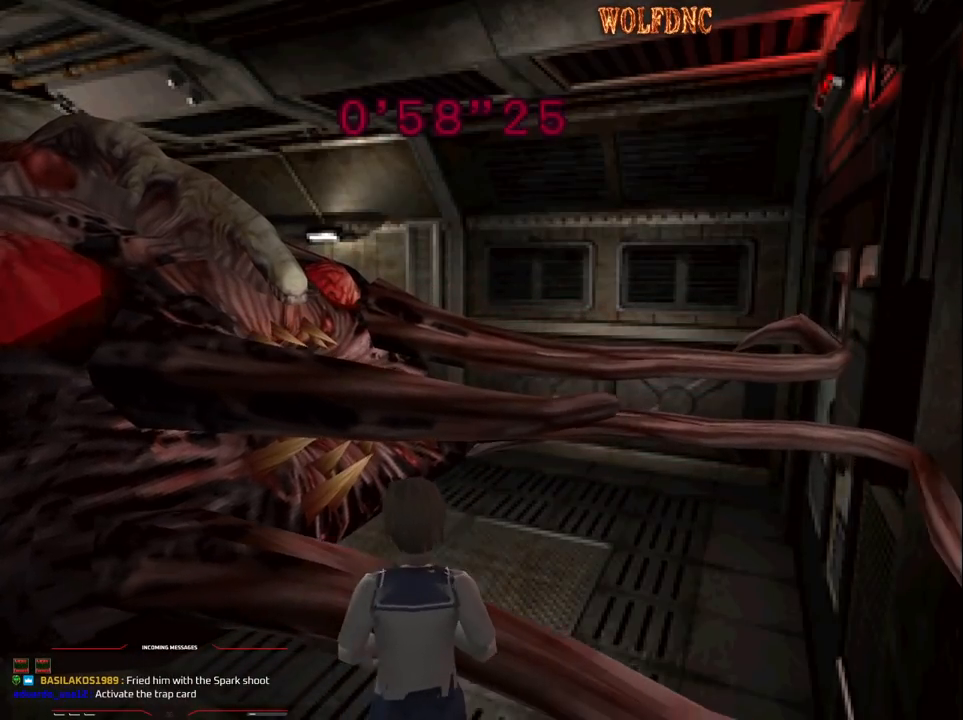
{"buttons": ["CROSS", "R1"], "events": [[50, "CROSS", "down"], [133, "CROSS", "up"], [183, "CROSS", "down"], [283, "CROSS", "up"], [333, "CROSS", "down"], [367, "CROSS", "up"], [417, "CROSS", "down"]]}
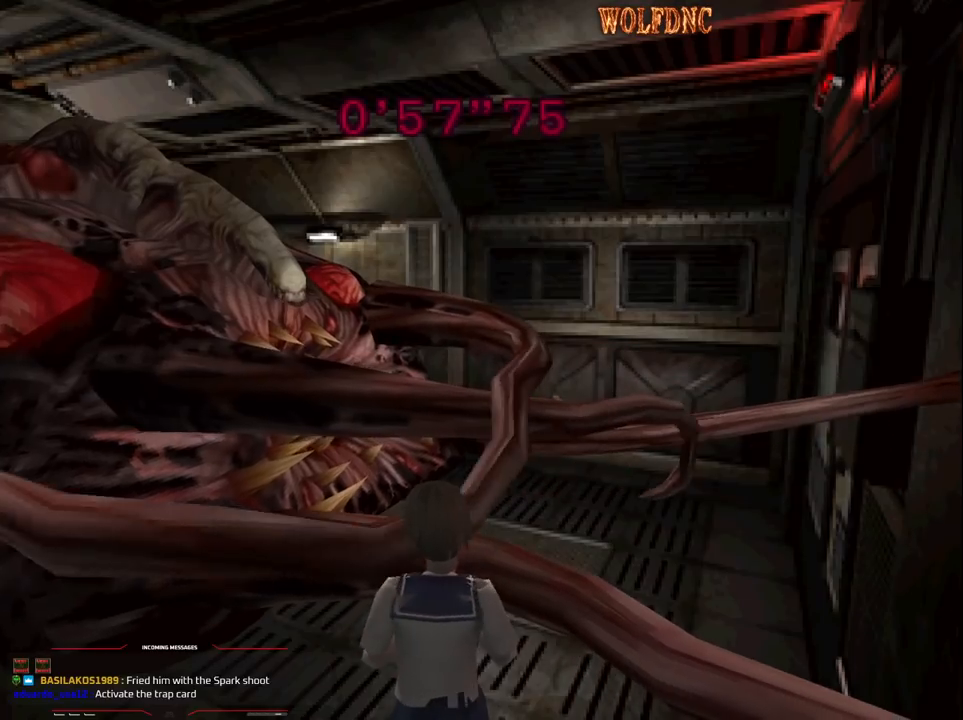
{"buttons": ["R1"], "events": [[17, "CROSS", "up"], [50, "CROSS", "down"], [150, "CROSS", "up"], [200, "CROSS", "down"], [300, "CROSS", "up"], [333, "CROSS", "down"], [383, "CROSS", "up"]]}
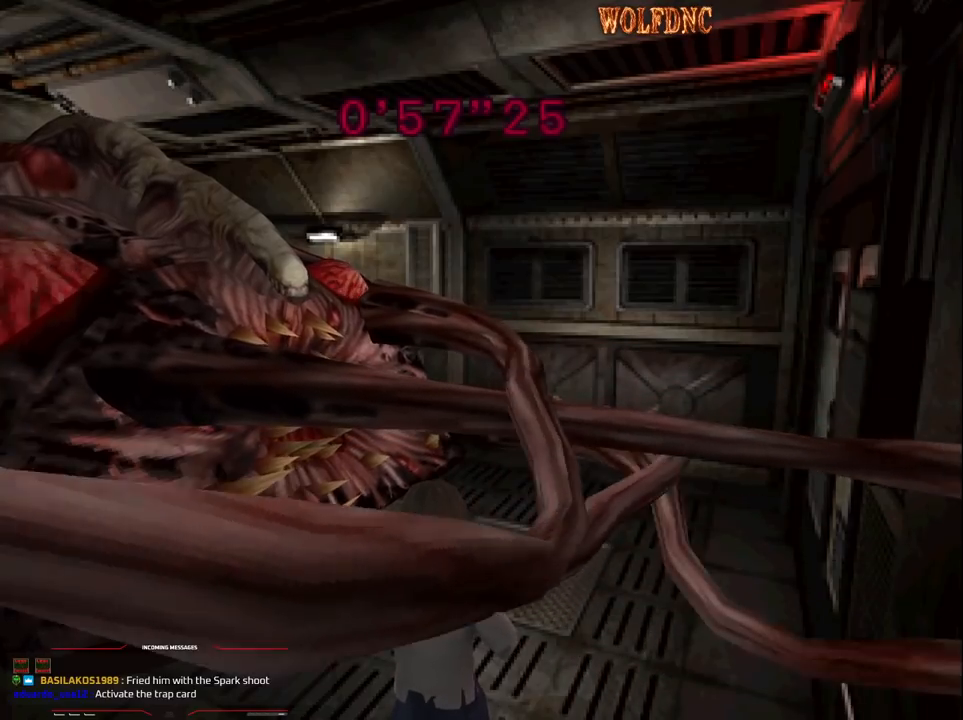
{"buttons": ["DPAD_LEFT"], "events": [[67, "R1", "up"], [500, "DPAD_LEFT", "down"]]}
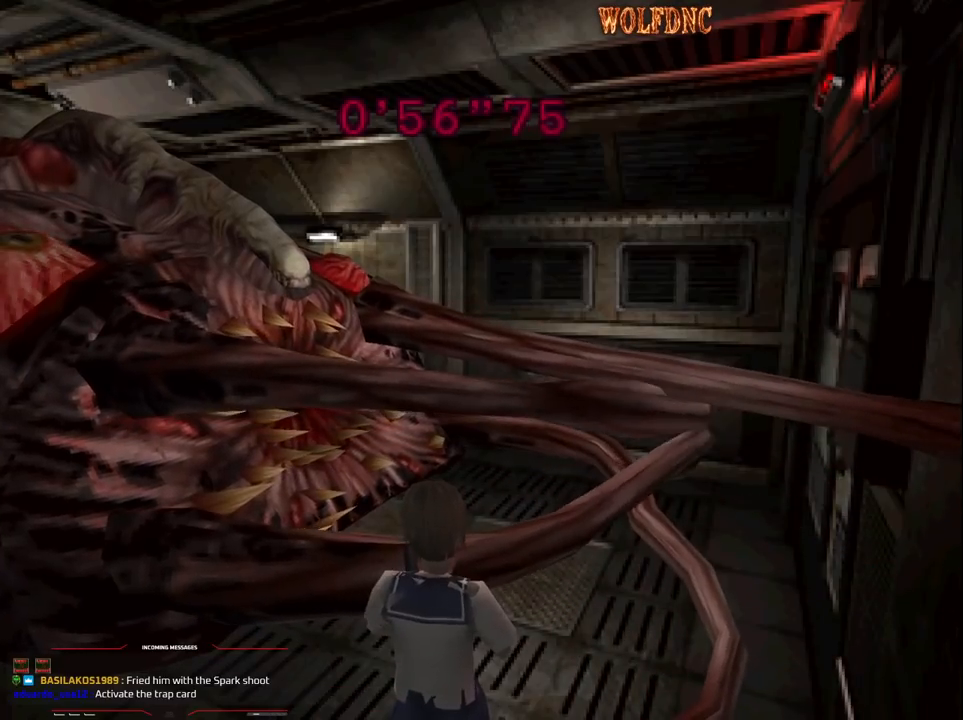
{"buttons": ["DPAD_LEFT"], "events": [[50, "DPAD_DOWN", "down"], [367, "DPAD_DOWN", "up"]]}
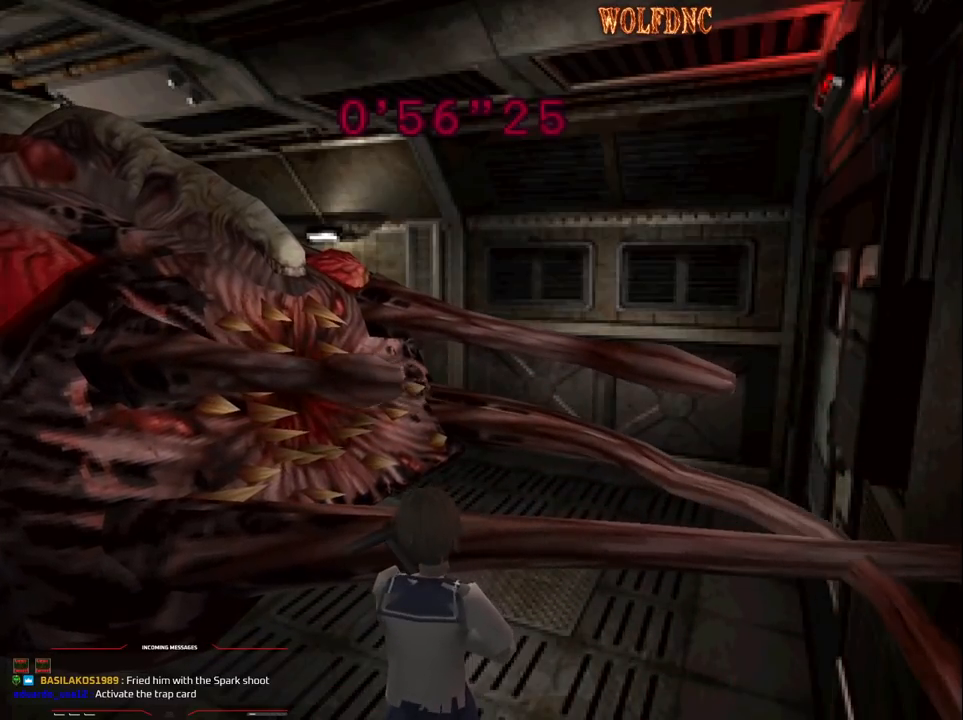
{"buttons": ["SQUARE", "DPAD_UP", "DPAD_LEFT"], "events": [[467, "DPAD_UP", "down"], [467, "SQUARE", "down"]]}
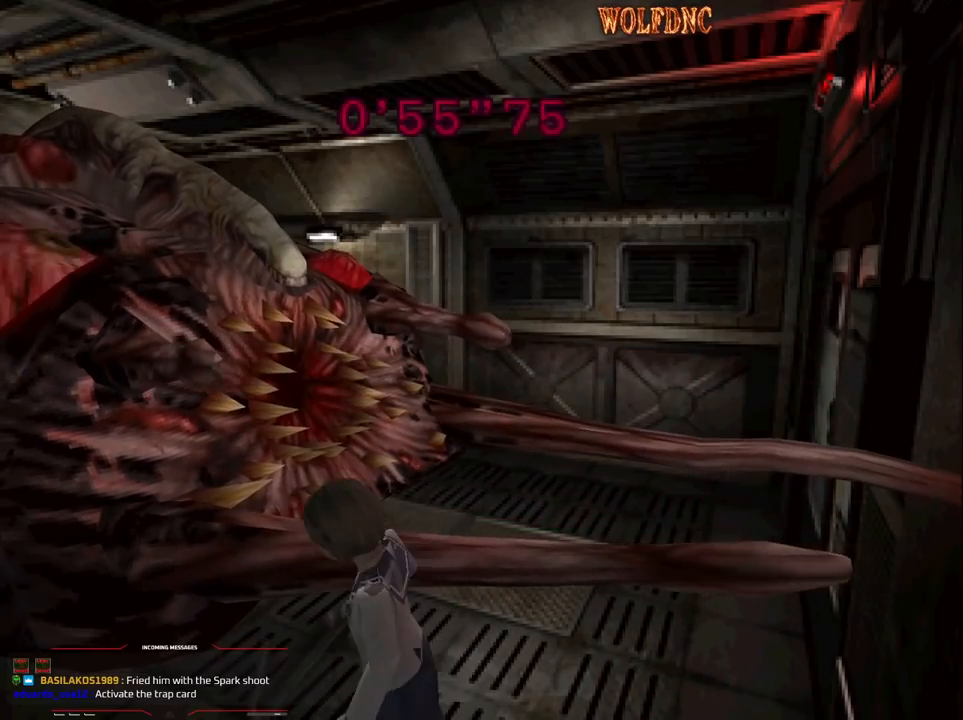
{"buttons": [], "events": [[83, "DPAD_LEFT", "up"], [167, "DPAD_RIGHT", "down"], [350, "CIRCLE", "down"], [400, "DPAD_UP", "up"], [450, "DPAD_RIGHT", "up"], [450, "SQUARE", "up"], [500, "CIRCLE", "up"]]}
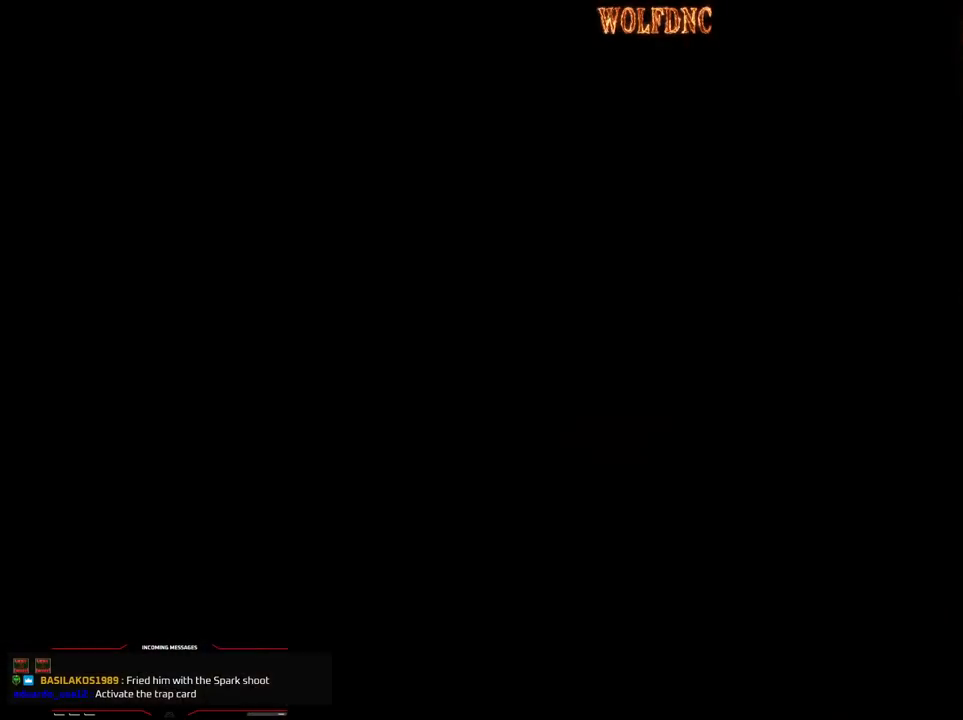
{"buttons": ["DPAD_DOWN"], "events": [[417, "DPAD_DOWN", "down"]]}
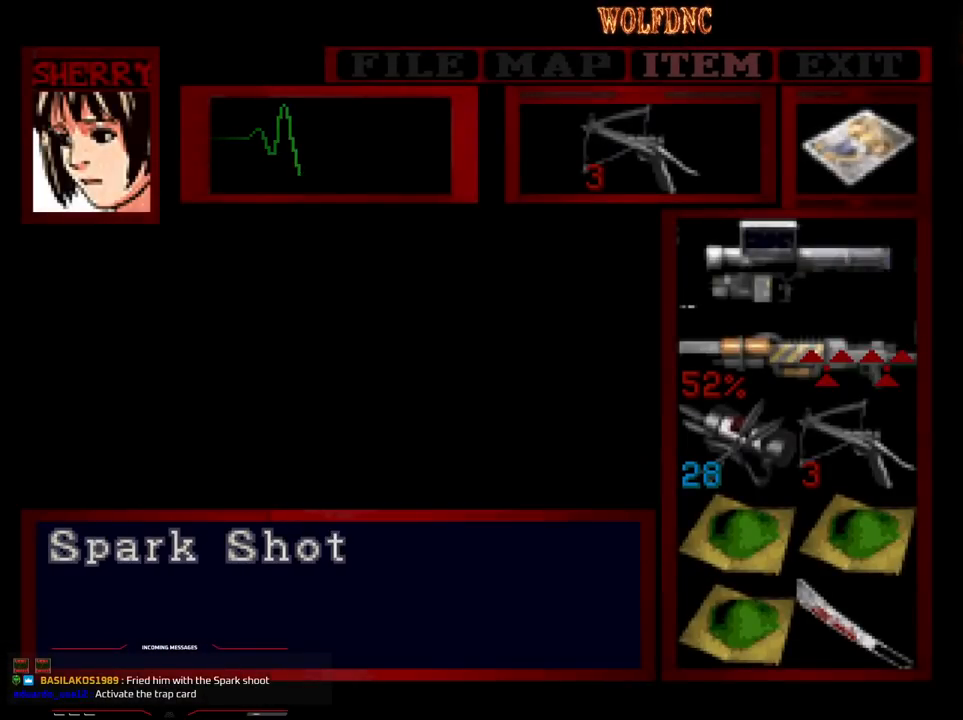
{"buttons": ["DPAD_DOWN"], "events": [[17, "DPAD_DOWN", "up"], [100, "DPAD_DOWN", "down"], [150, "DPAD_DOWN", "up"], [250, "DPAD_DOWN", "down"], [333, "DPAD_DOWN", "up"], [483, "DPAD_DOWN", "down"]]}
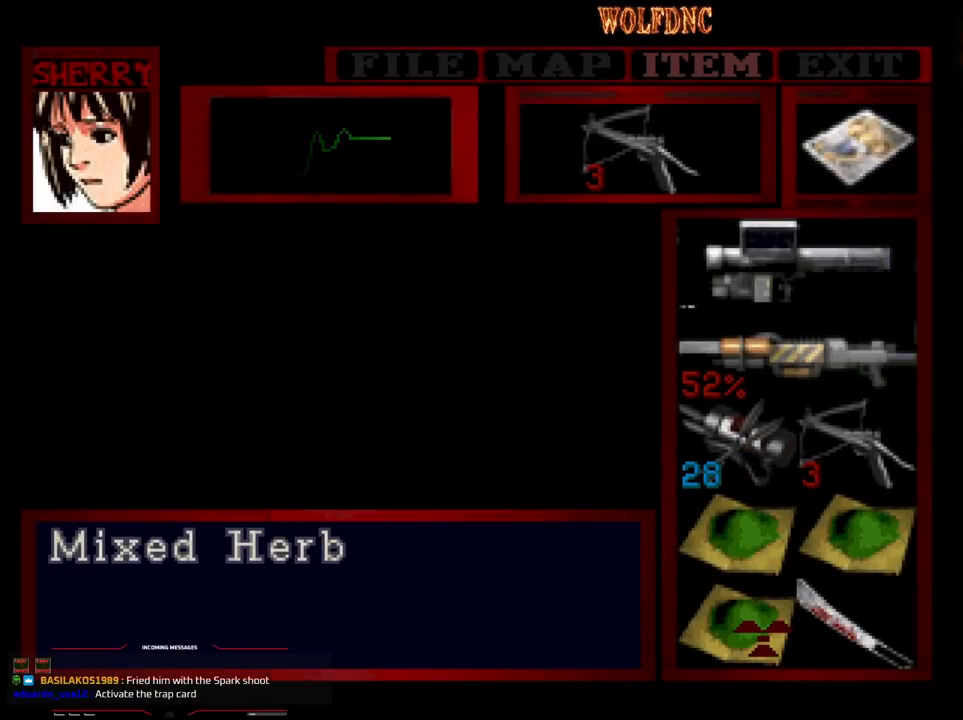
{"buttons": [], "events": [[67, "DPAD_DOWN", "up"], [217, "DPAD_RIGHT", "down"], [300, "CROSS", "down"], [300, "DPAD_RIGHT", "up"], [400, "CROSS", "up"], [450, "CROSS", "down"], [500, "CROSS", "up"]]}
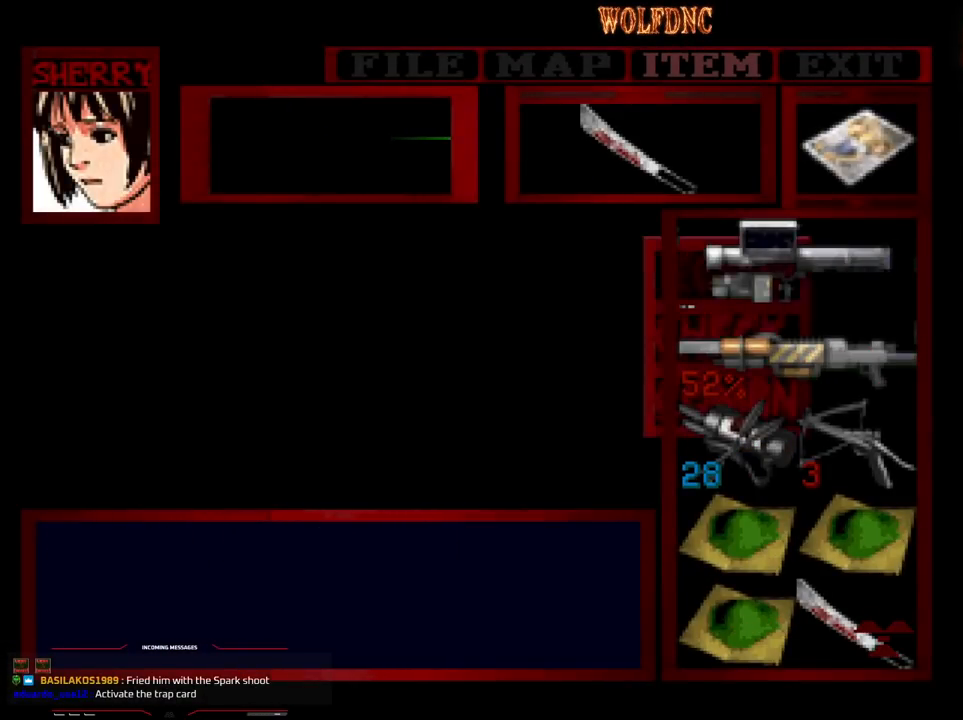
{"buttons": ["SQUARE", "DPAD_UP"], "events": [[133, "CIRCLE", "down"], [283, "CIRCLE", "up"], [417, "DPAD_UP", "down"], [417, "SQUARE", "down"]]}
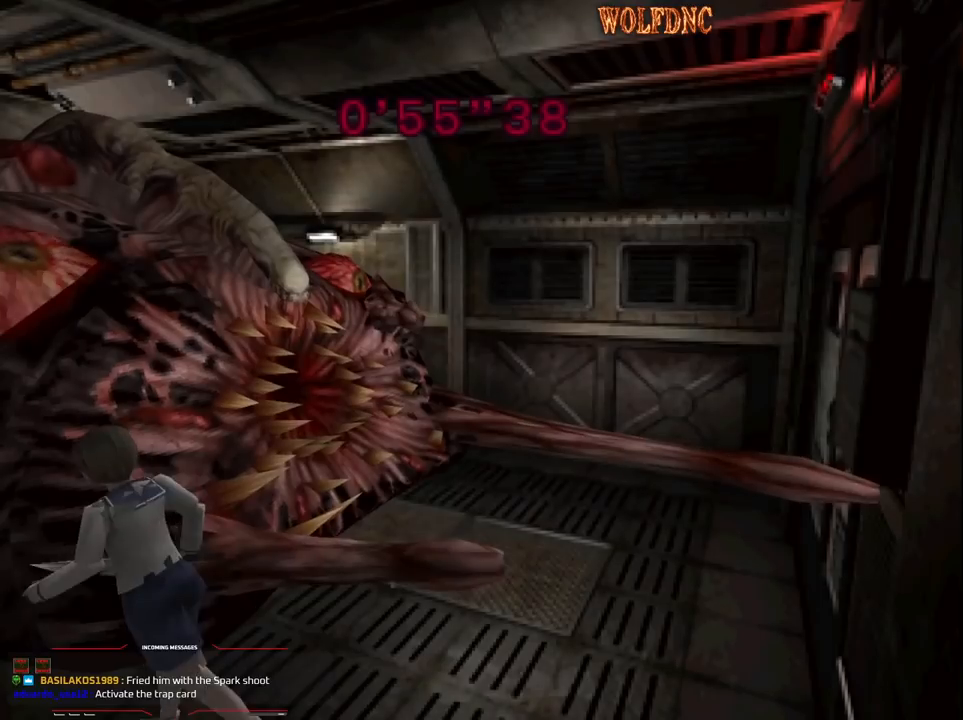
{"buttons": ["CROSS", "R1", "DPAD_DOWN"], "events": [[17, "DPAD_RIGHT", "down"], [50, "R1", "down"], [100, "DPAD_UP", "up"], [100, "SQUARE", "up"], [150, "CROSS", "down"], [200, "DPAD_DOWN", "down"], [383, "DPAD_RIGHT", "up"]]}
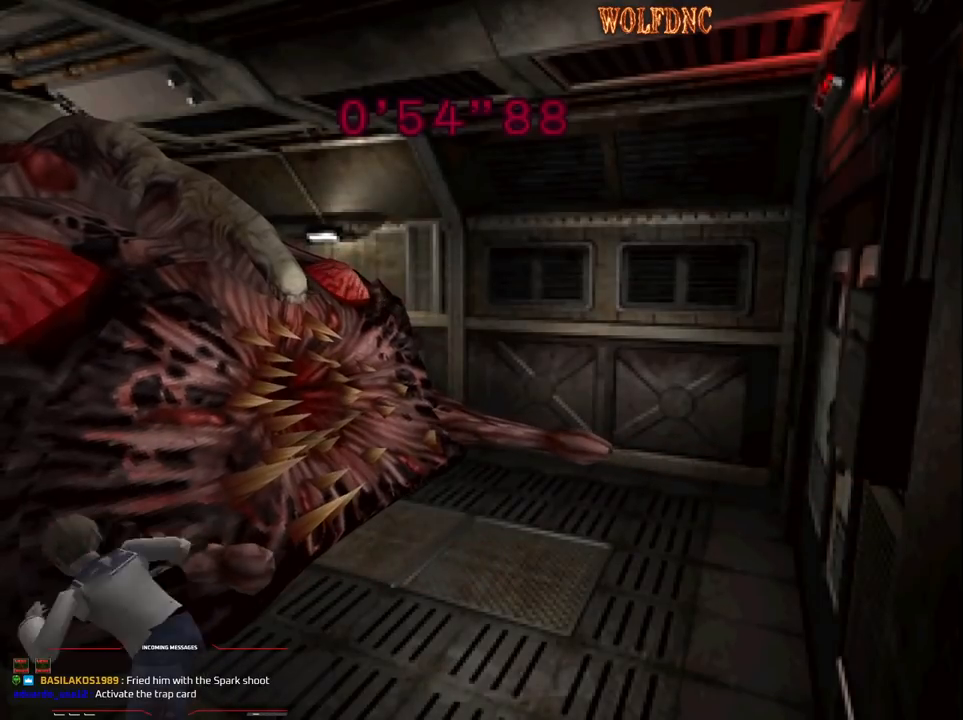
{"buttons": ["CROSS", "R1", "DPAD_DOWN"], "events": []}
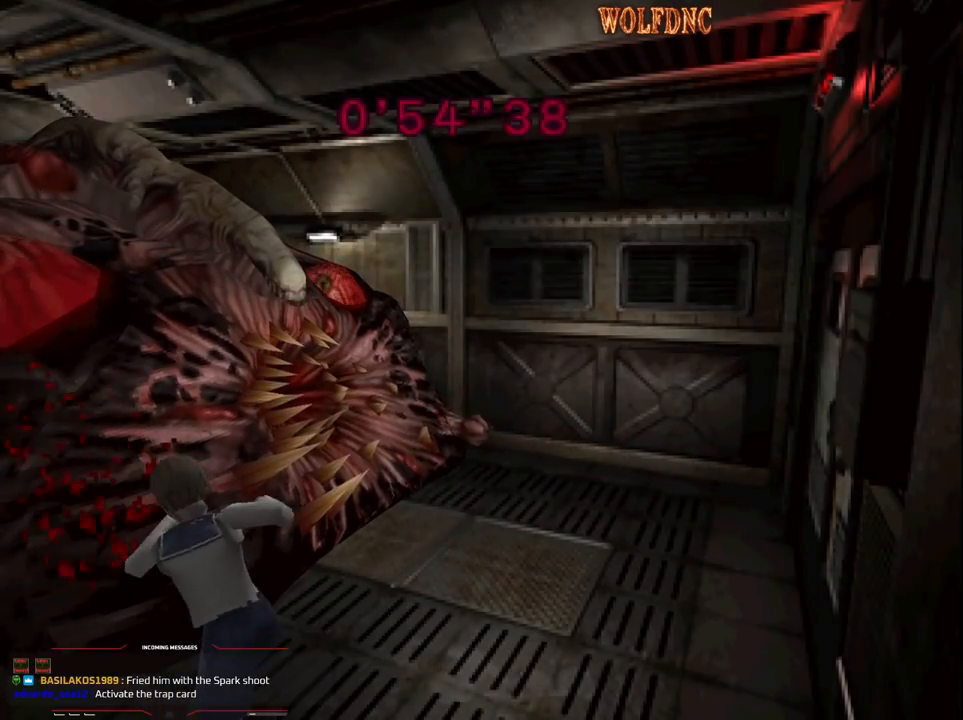
{"buttons": ["CROSS", "R1", "DPAD_DOWN"], "events": []}